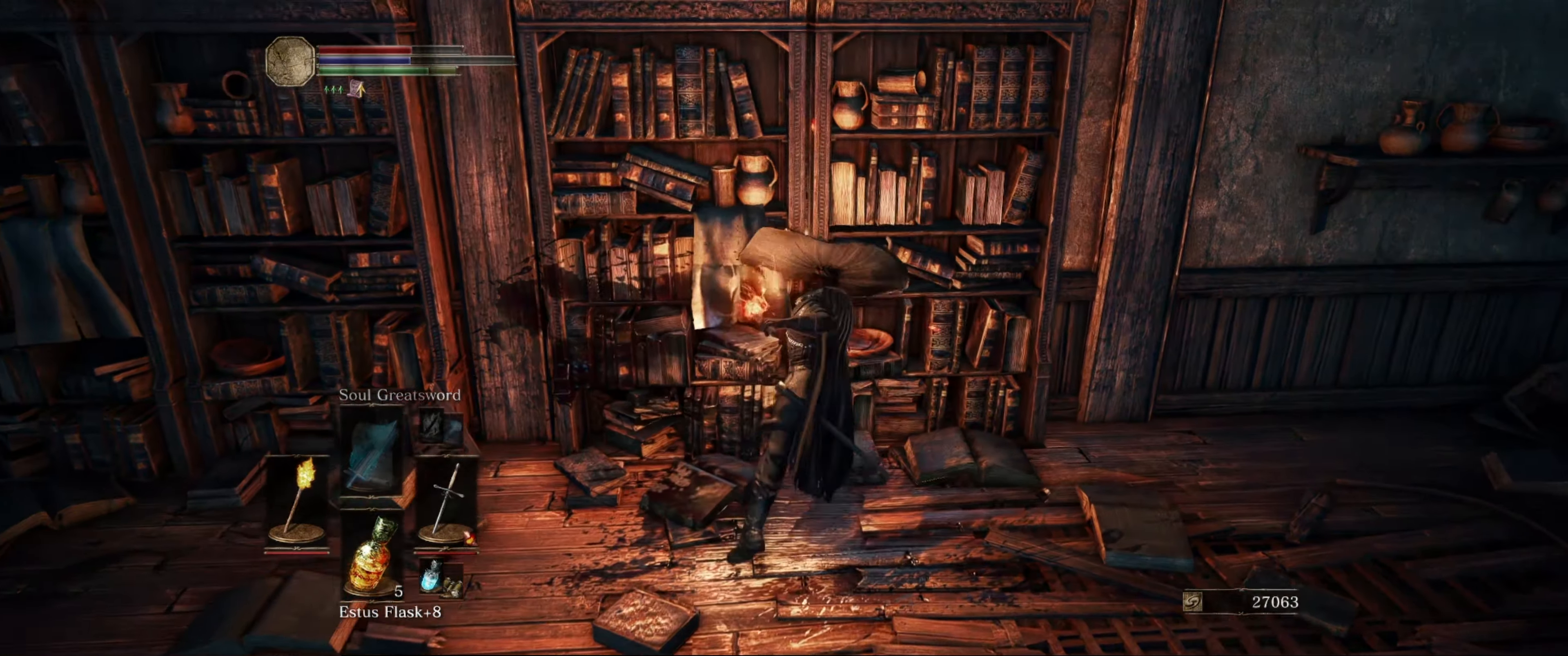
Gameplay with a controller (Xbox layout); each line is a JSON object with the inputs held at the frame after it. "events" lists button and stick changes between this image and that frame as [ms after this image, input, new state], when the widget could be followed in between. Not read: L3 R3.
{"buttons": [], "left_stick": "up-left", "right_stick": "center", "events": [[33, "right_stick", "left"], [50, "left_stick", "left"], [316, "right_stick", "center"], [433, "left_stick", "up-left"]]}
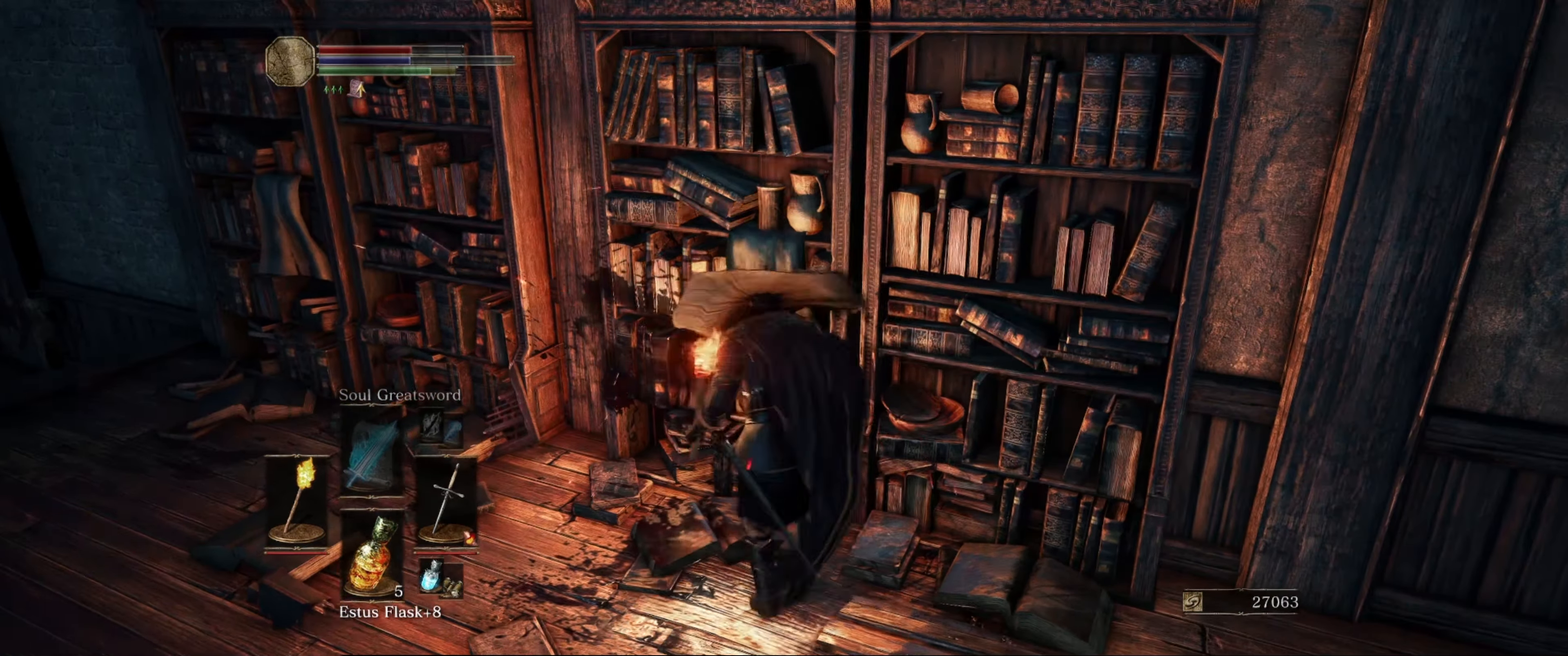
{"buttons": [], "left_stick": "up-left", "right_stick": "center", "events": [[33, "R1", "down"], [183, "R1", "up"]]}
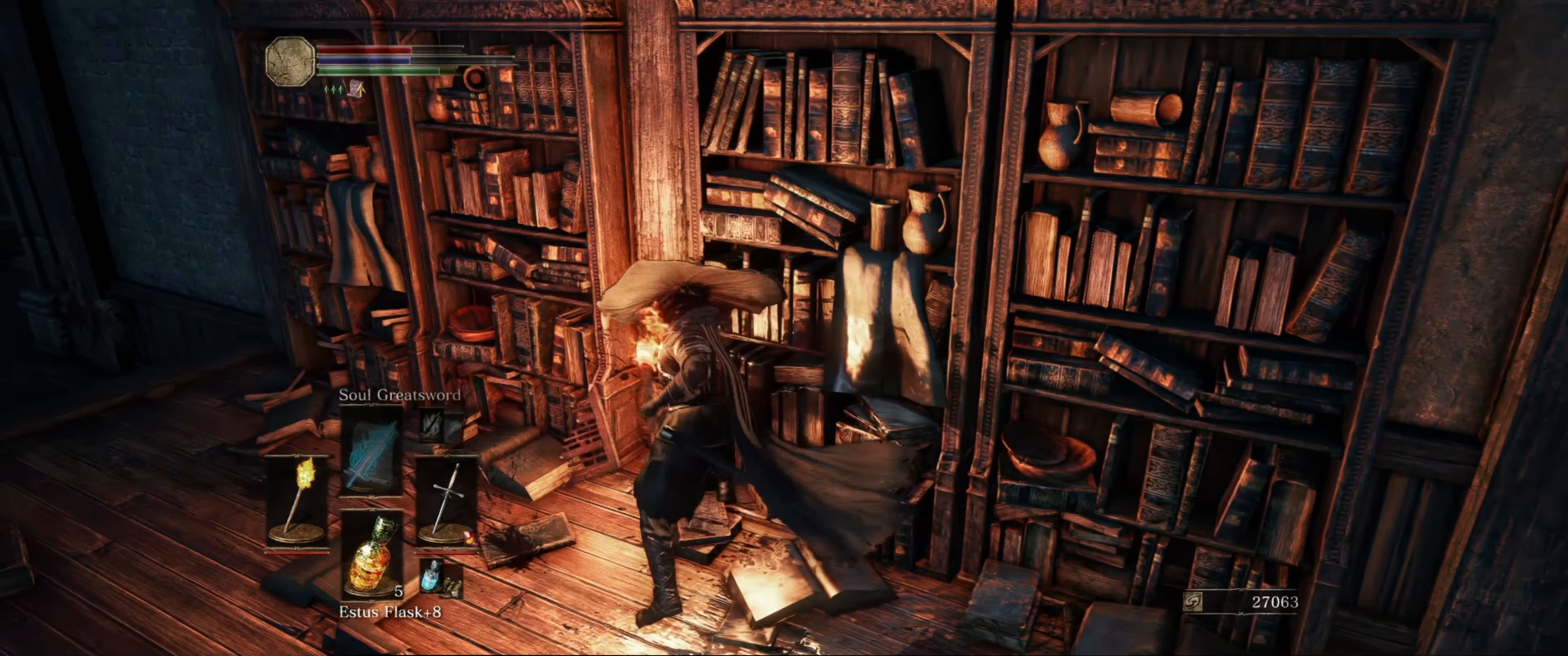
{"buttons": [], "left_stick": "left", "right_stick": "center", "events": [[66, "right_stick", "down-right"], [116, "right_stick", "right"], [216, "left_stick", "left"], [250, "right_stick", "center"]]}
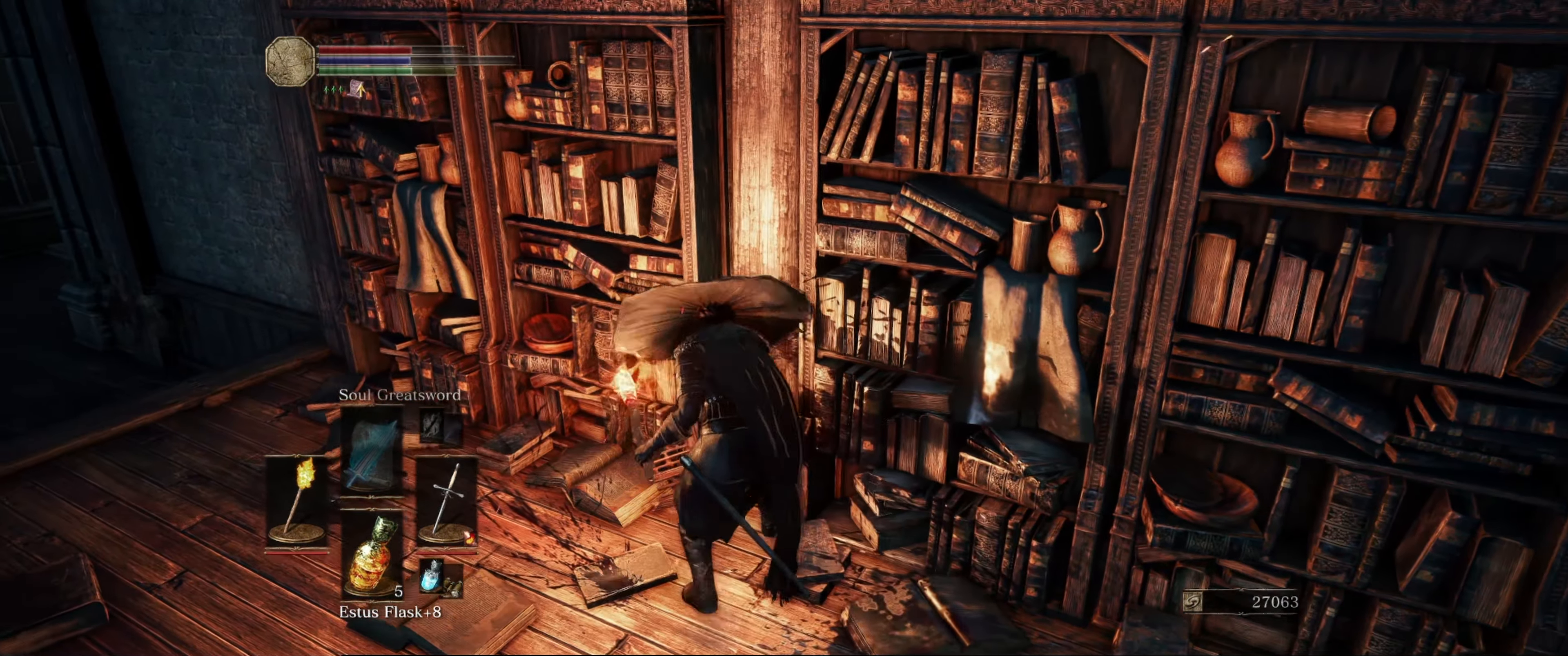
{"buttons": [], "left_stick": "up", "right_stick": "center", "events": [[100, "left_stick", "up-left"], [150, "R1", "down"], [250, "left_stick", "up"], [300, "R1", "up"], [316, "right_stick", "down-right"], [500, "right_stick", "center"]]}
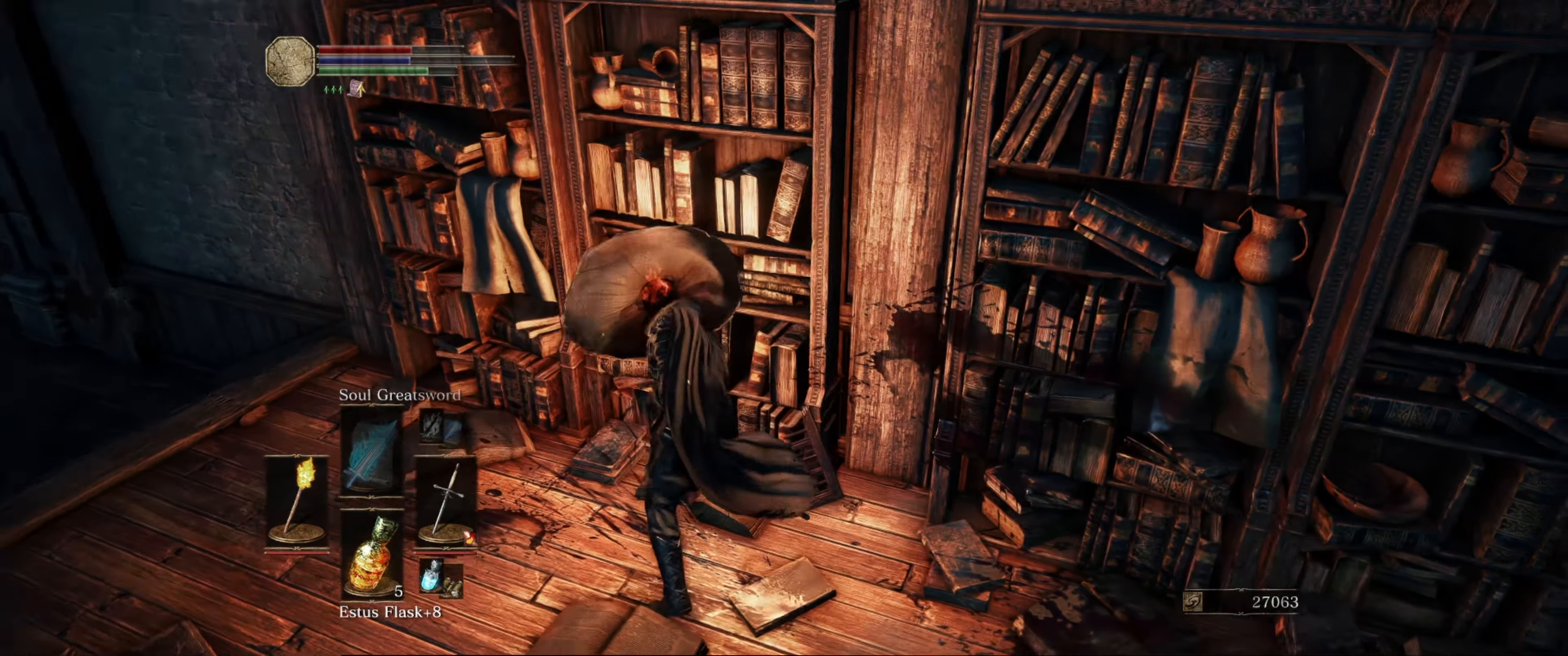
{"buttons": [], "left_stick": "left", "right_stick": "up-left", "events": [[50, "left_stick", "center"], [216, "left_stick", "left"], [316, "right_stick", "left"], [450, "right_stick", "up-left"]]}
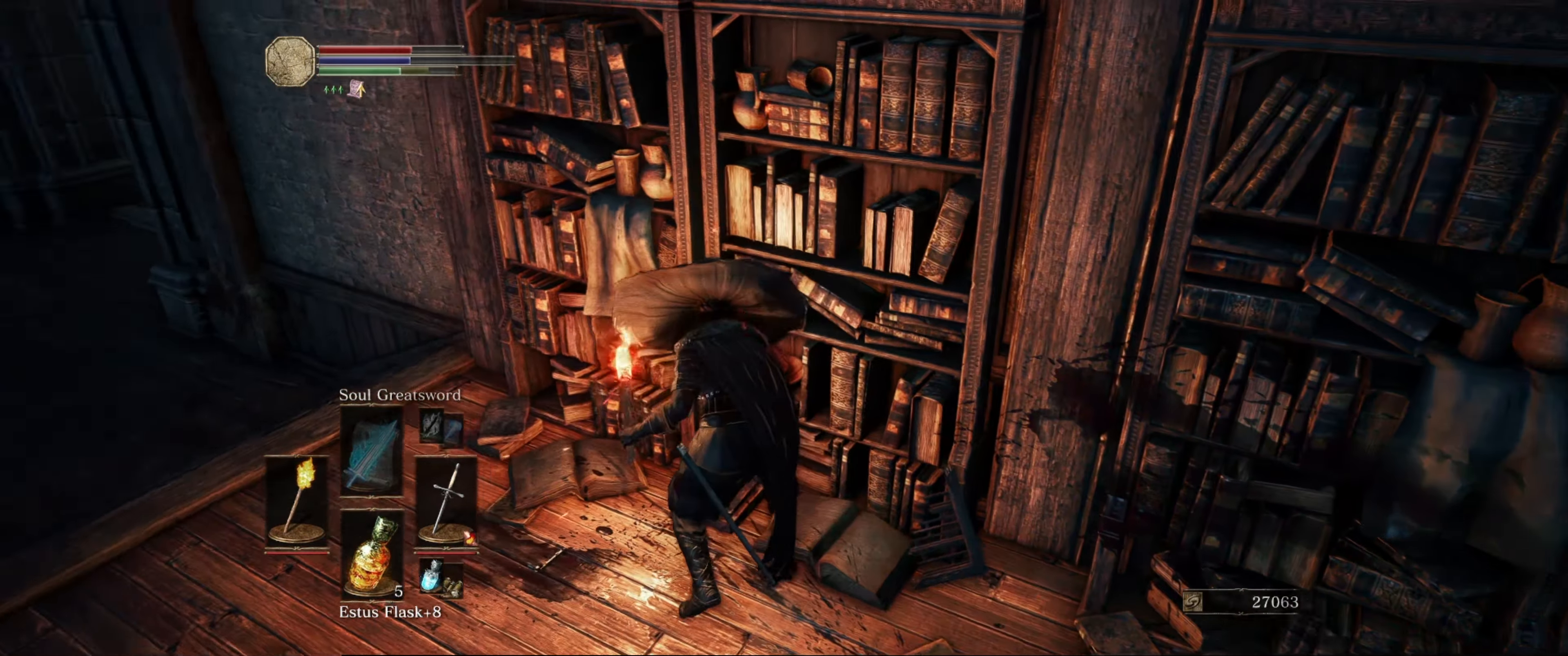
{"buttons": [], "left_stick": "up", "right_stick": "right", "events": [[50, "right_stick", "center"], [83, "left_stick", "up-left"], [216, "right_stick", "down-right"], [316, "R1", "down"], [316, "right_stick", "right"], [350, "left_stick", "up"], [450, "R1", "up"]]}
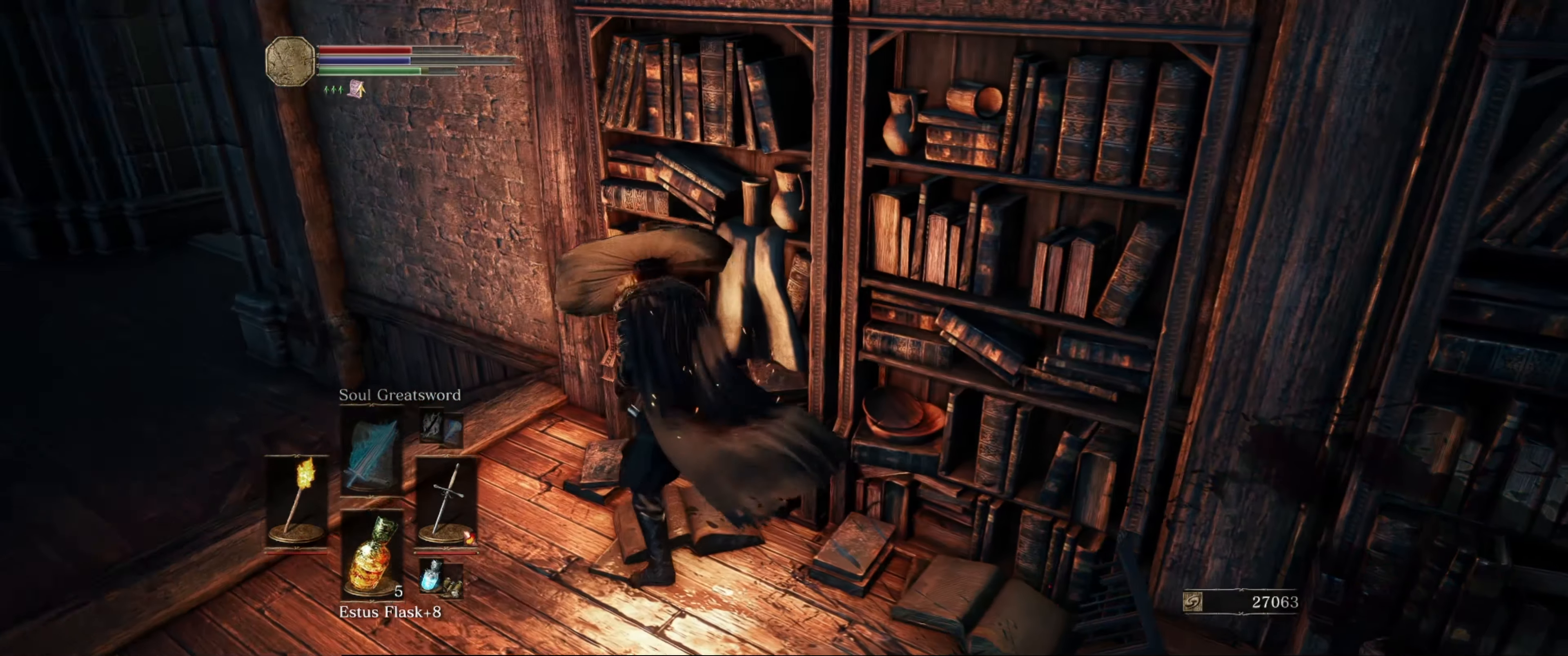
{"buttons": [], "left_stick": "down", "right_stick": "right", "events": [[33, "left_stick", "center"], [450, "left_stick", "down"]]}
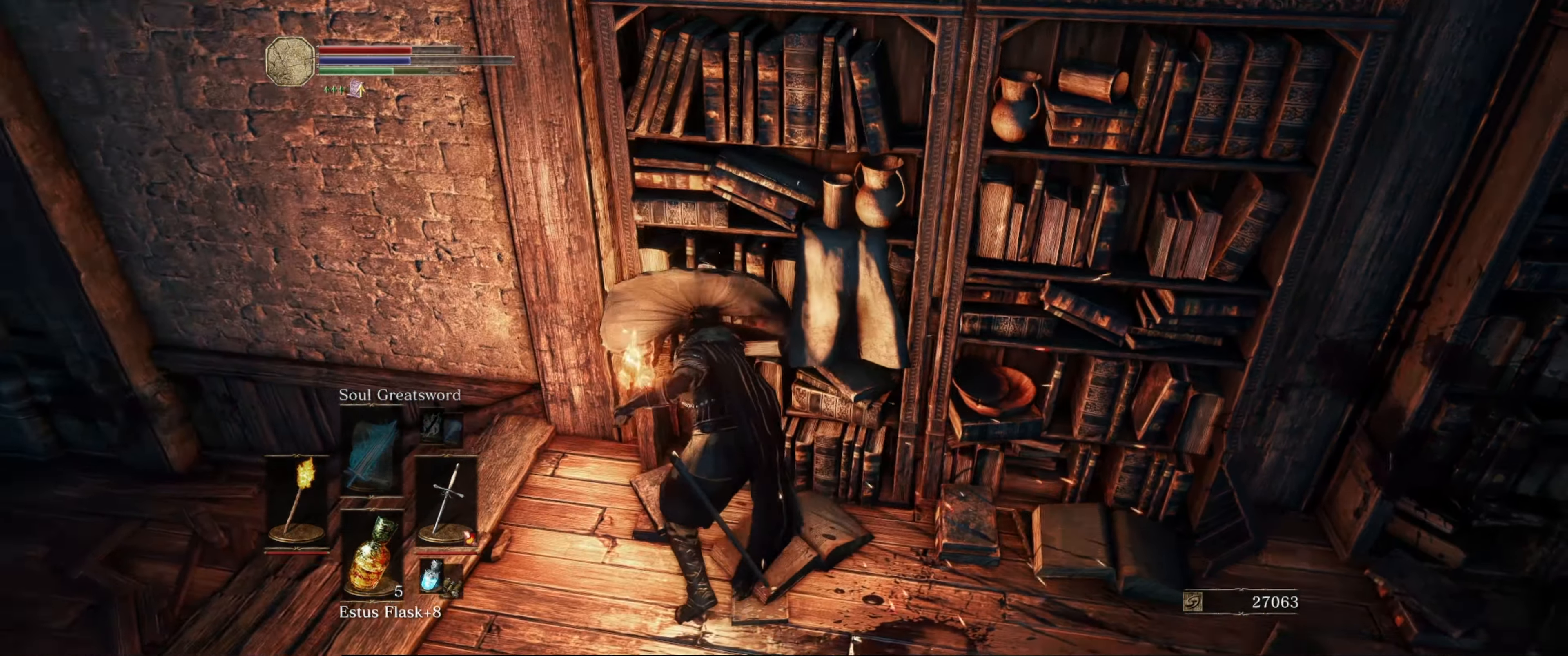
{"buttons": ["L1"], "left_stick": "right", "right_stick": "right", "events": [[333, "L1", "down"], [350, "left_stick", "right"]]}
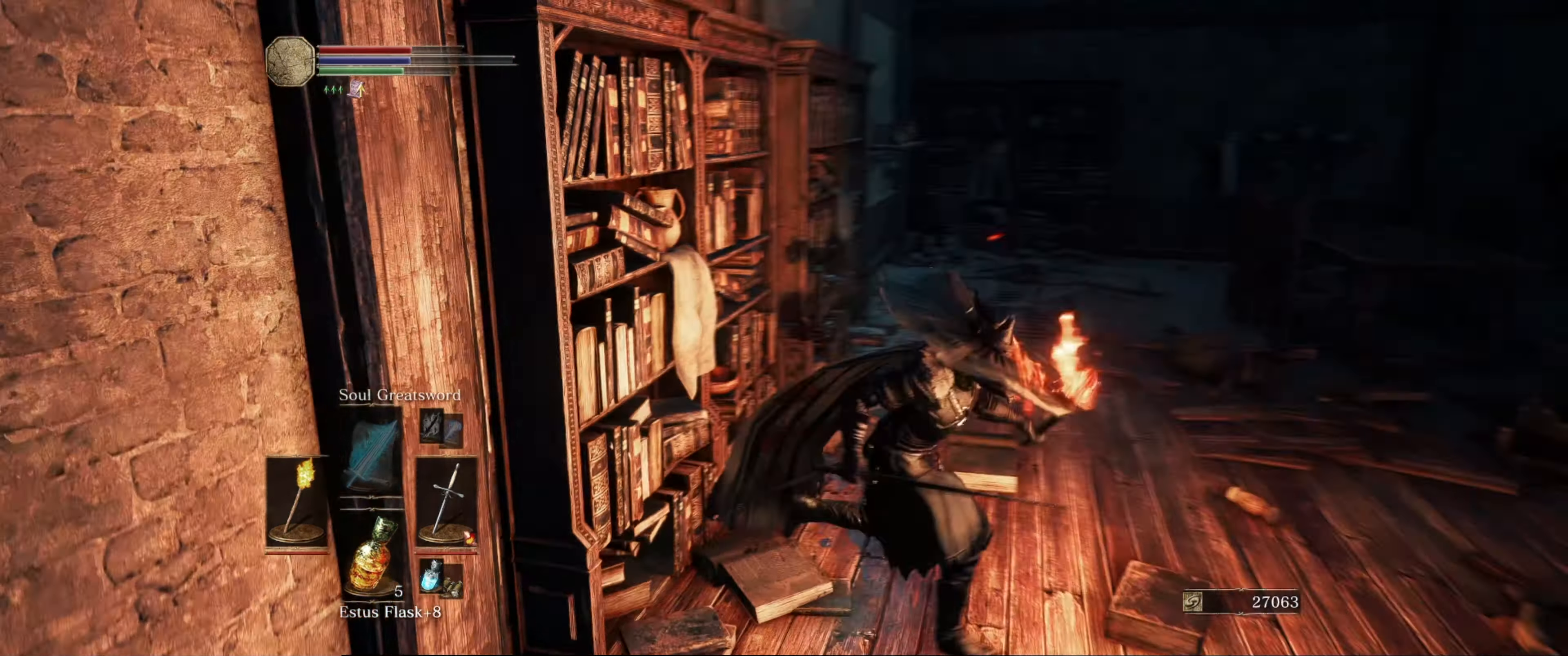
{"buttons": ["L1"], "left_stick": "up-right", "right_stick": "right", "events": [[16, "left_stick", "up-right"], [316, "right_stick", "center"], [450, "right_stick", "right"]]}
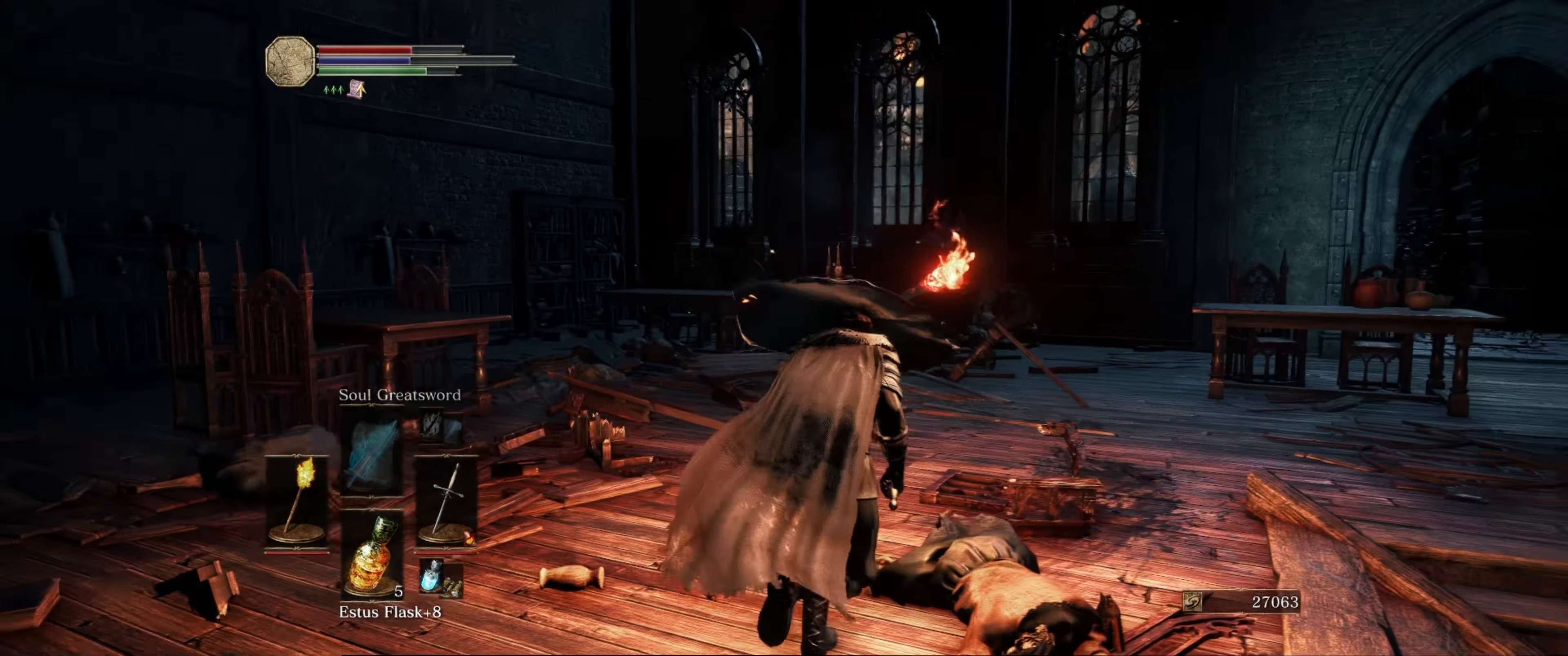
{"buttons": ["L1"], "left_stick": "up", "right_stick": "down-right", "events": [[33, "right_stick", "down-right"], [83, "left_stick", "up"], [217, "right_stick", "center"], [383, "right_stick", "right"], [433, "right_stick", "down-right"]]}
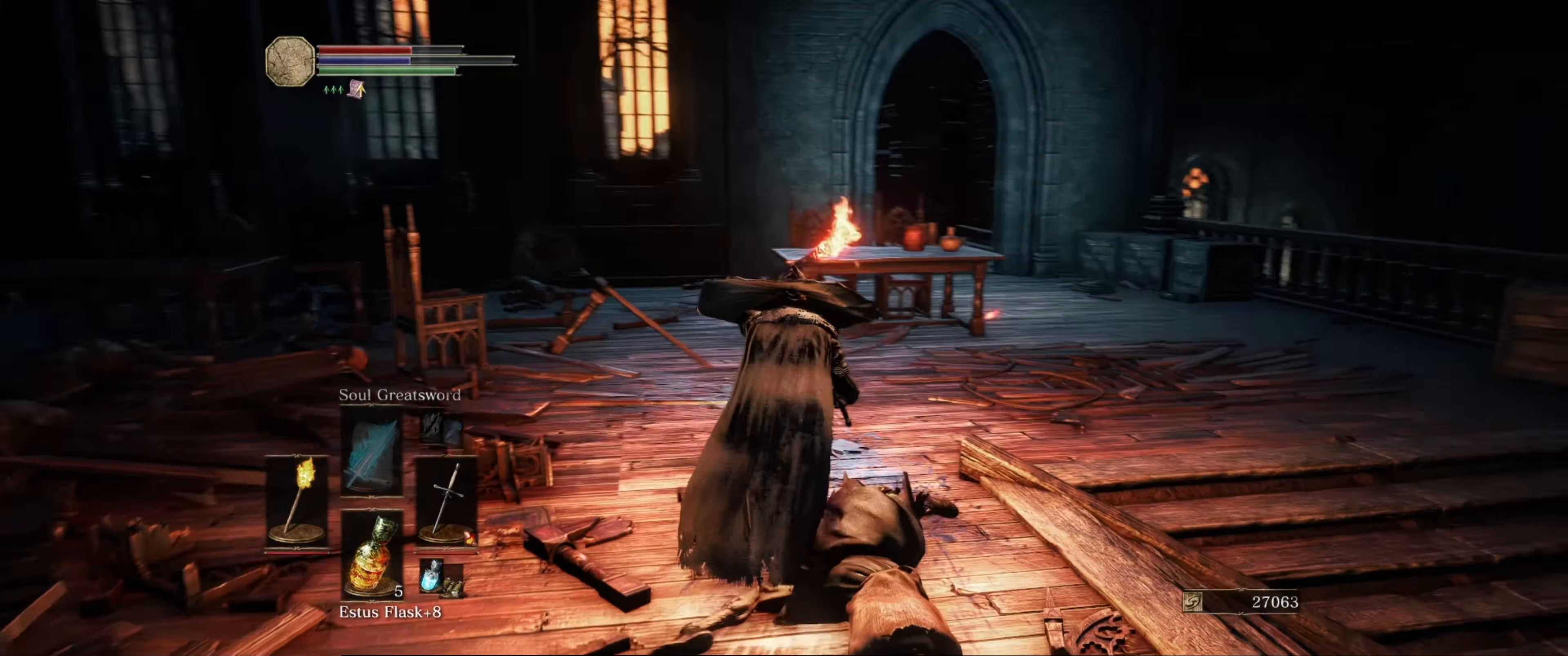
{"buttons": ["L1"], "left_stick": "up-right", "right_stick": "center", "events": [[50, "right_stick", "center"], [433, "left_stick", "up-right"]]}
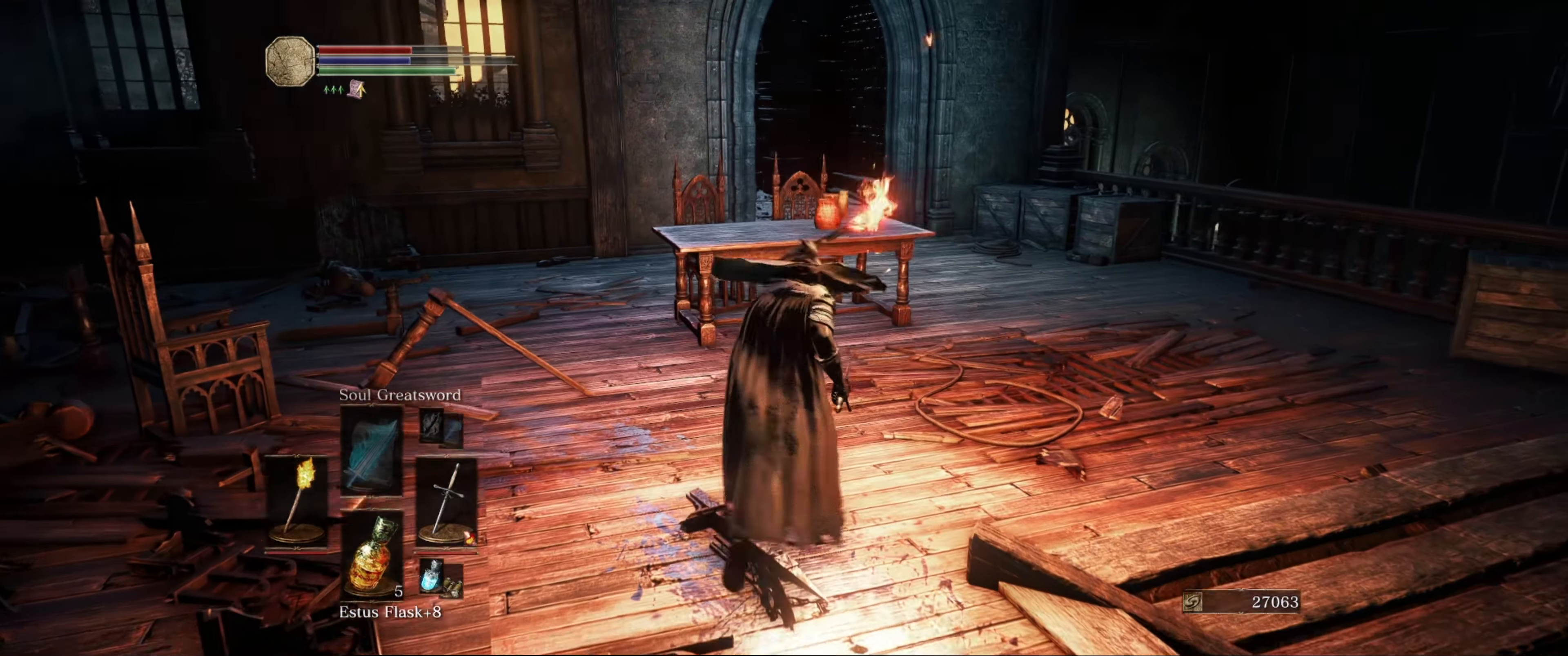
{"buttons": ["L1"], "left_stick": "up", "right_stick": "center", "events": [[217, "right_stick", "left"], [400, "left_stick", "up"], [400, "right_stick", "center"]]}
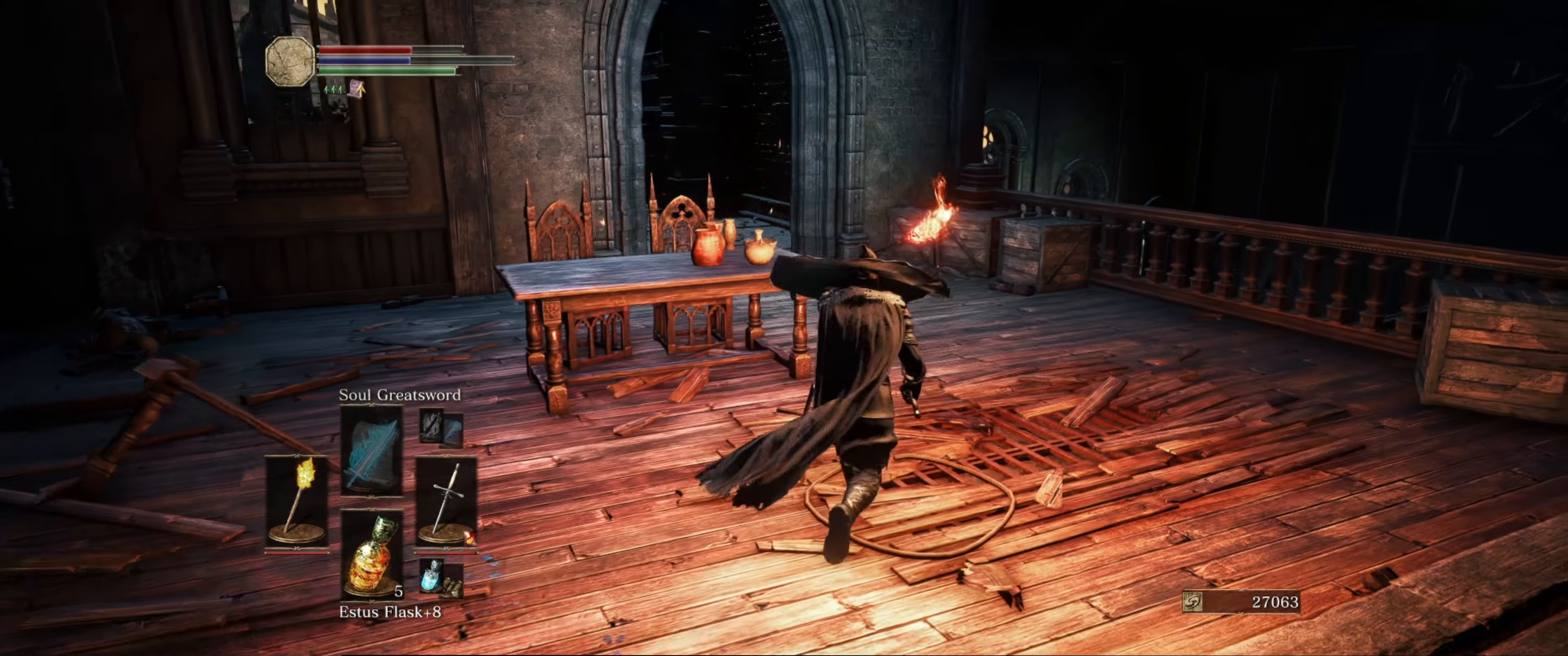
{"buttons": ["L1"], "left_stick": "up", "right_stick": "center", "events": []}
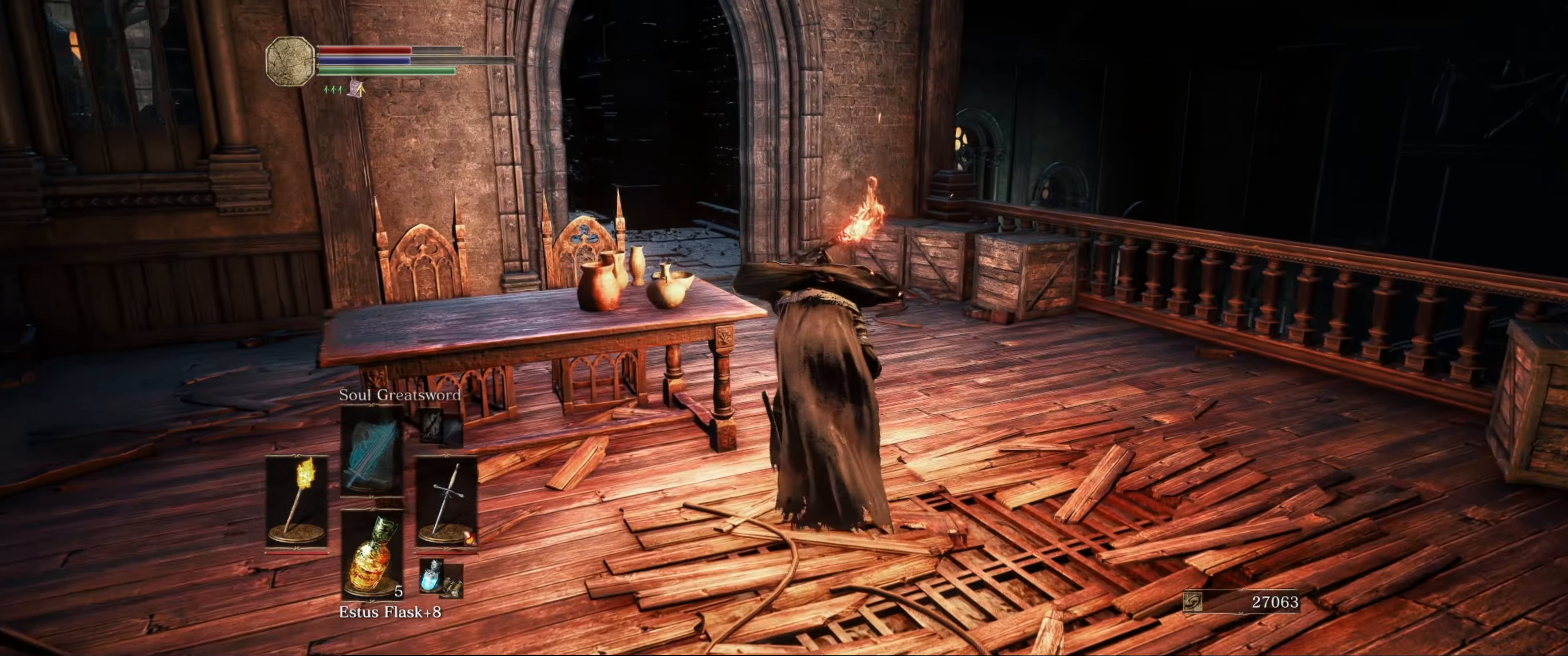
{"buttons": ["L1"], "left_stick": "up", "right_stick": "left", "events": [[17, "right_stick", "left"]]}
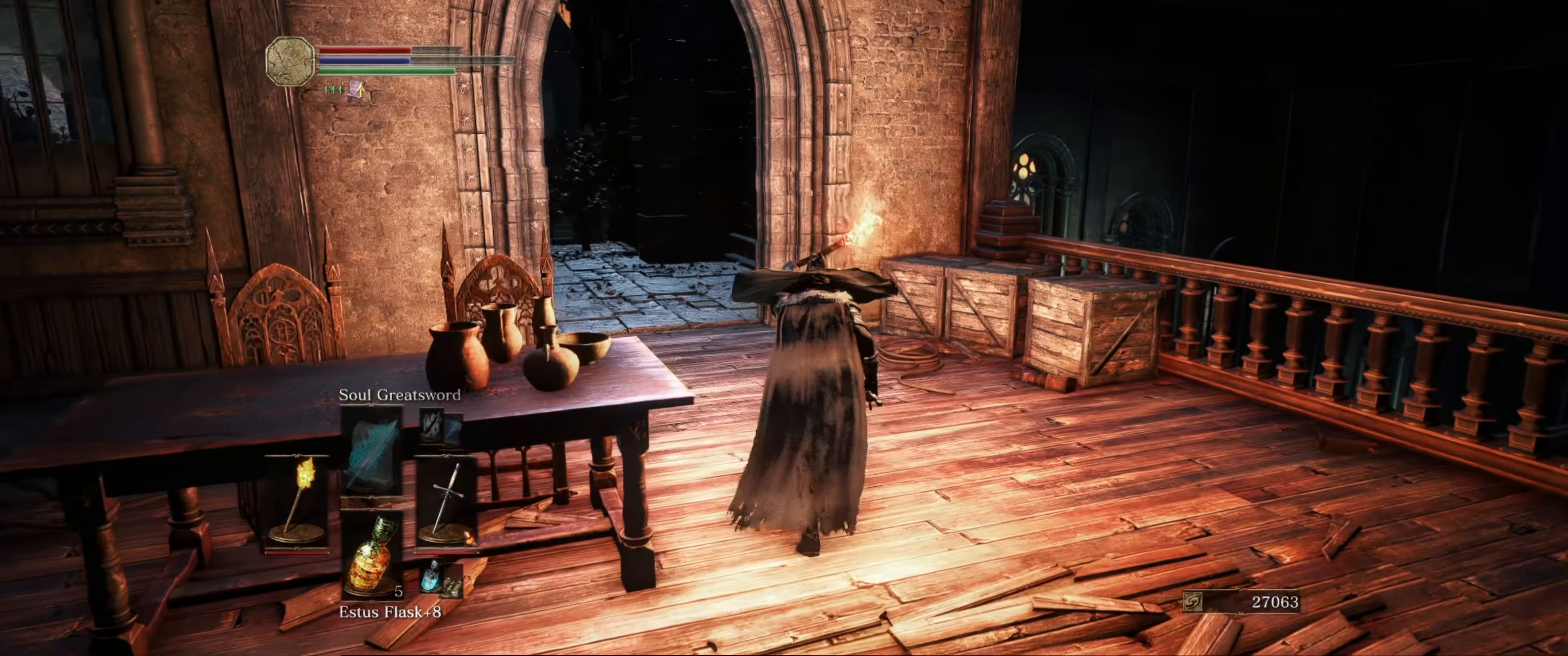
{"buttons": ["L1"], "left_stick": "up", "right_stick": "center", "events": [[383, "right_stick", "center"]]}
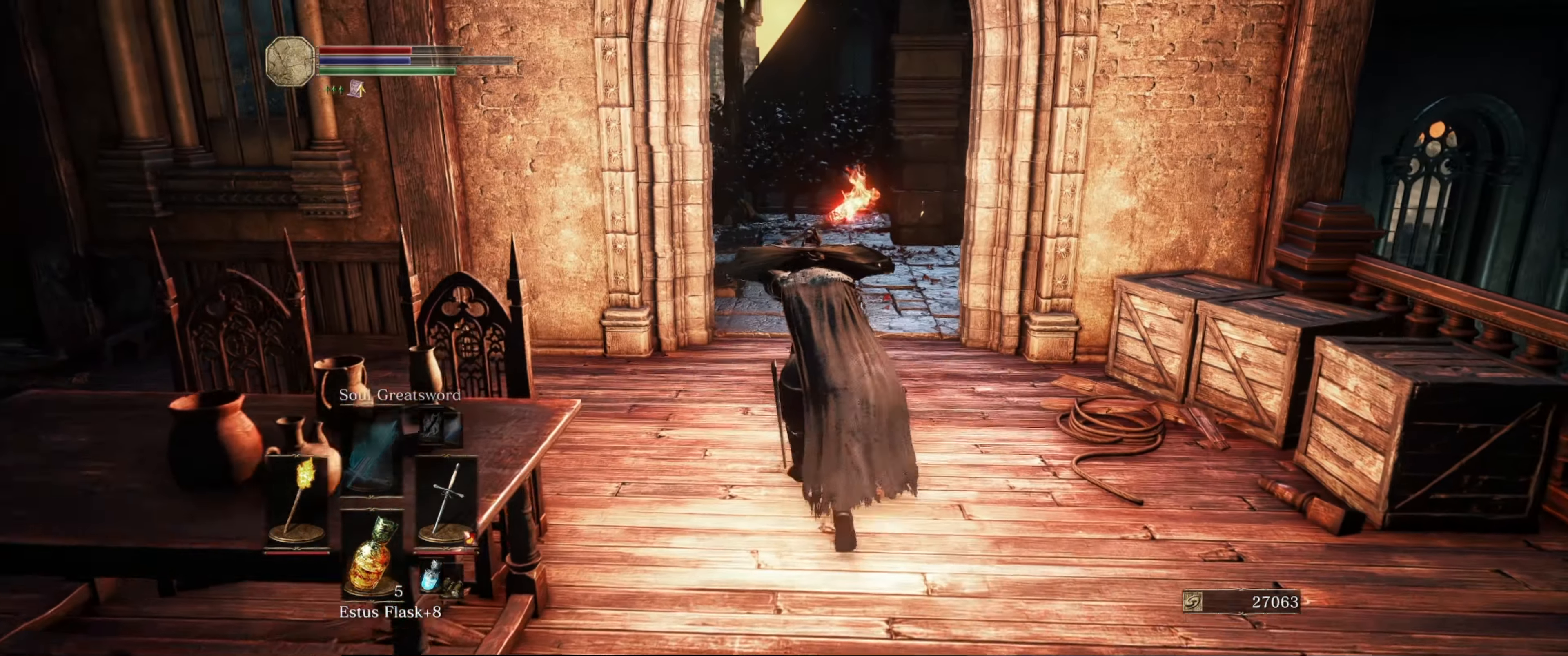
{"buttons": ["L1"], "left_stick": "up", "right_stick": "down-right", "events": [[350, "left_stick", "up-right"], [400, "right_stick", "down-right"], [483, "left_stick", "up"]]}
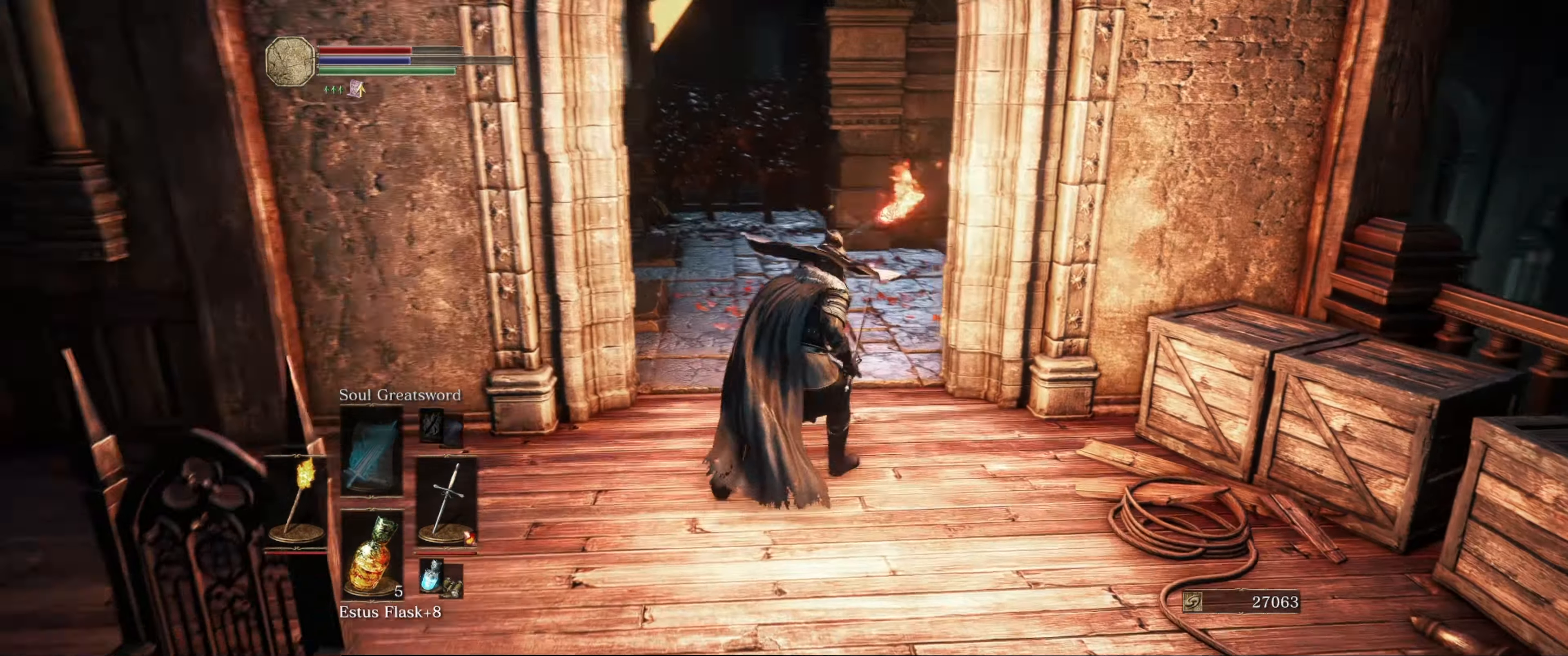
{"buttons": ["L1"], "left_stick": "up", "right_stick": "center", "events": [[83, "right_stick", "center"]]}
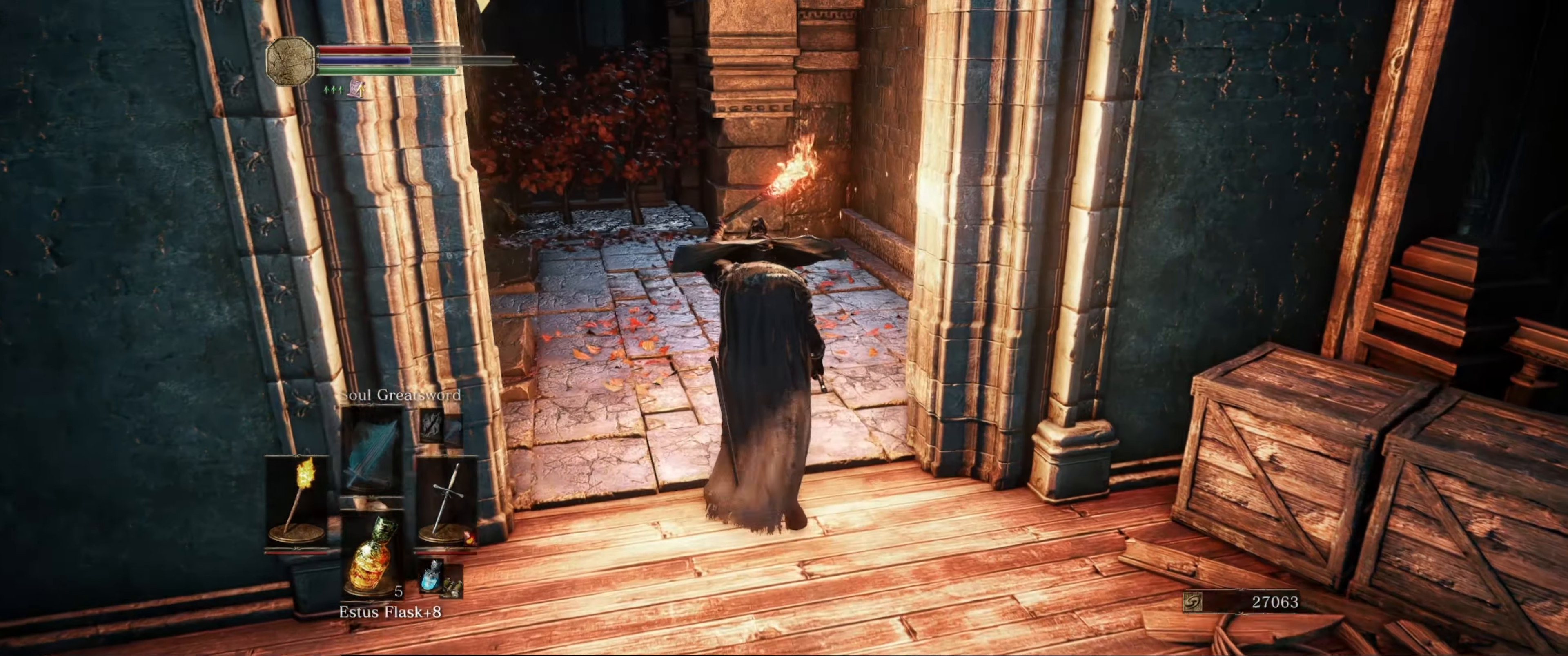
{"buttons": ["L1"], "left_stick": "up", "right_stick": "left", "events": [[50, "right_stick", "left"]]}
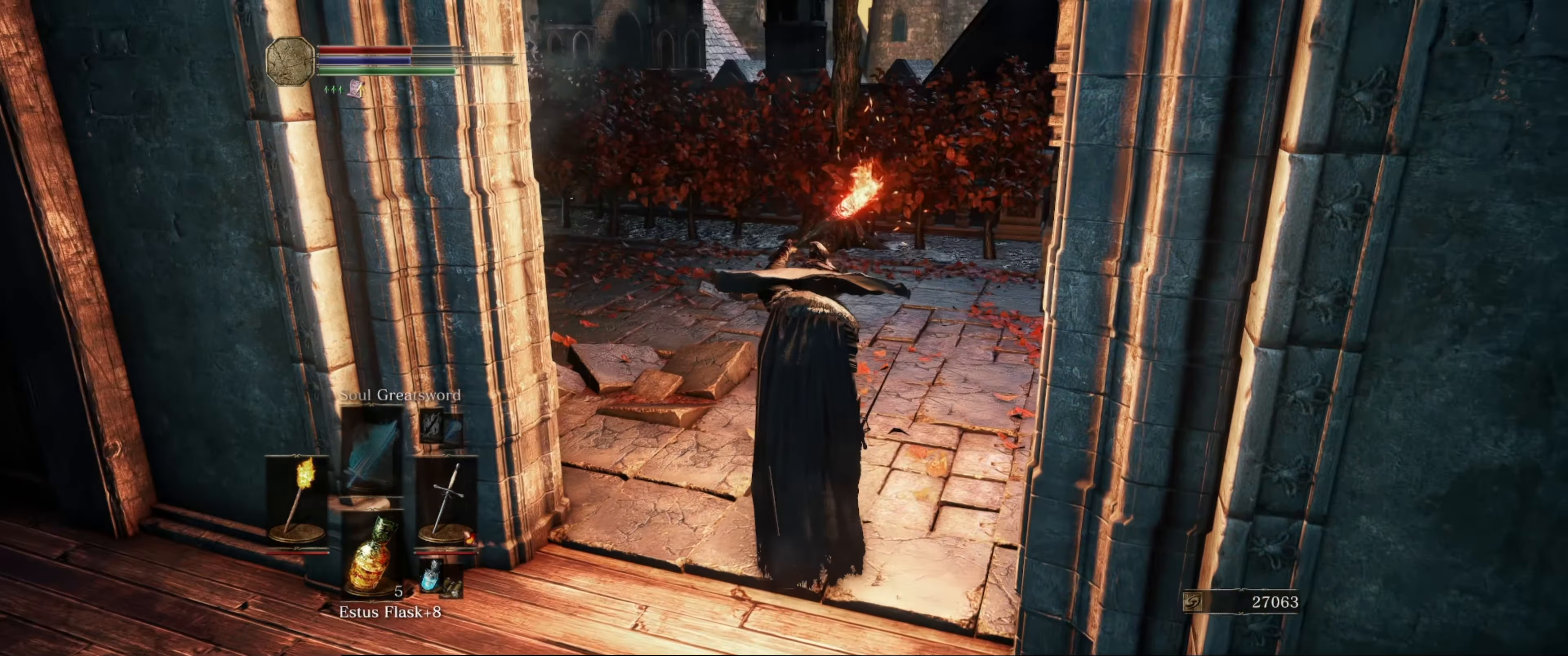
{"buttons": ["L1"], "left_stick": "up", "right_stick": "left", "events": [[33, "left_stick", "up-right"], [467, "left_stick", "up"]]}
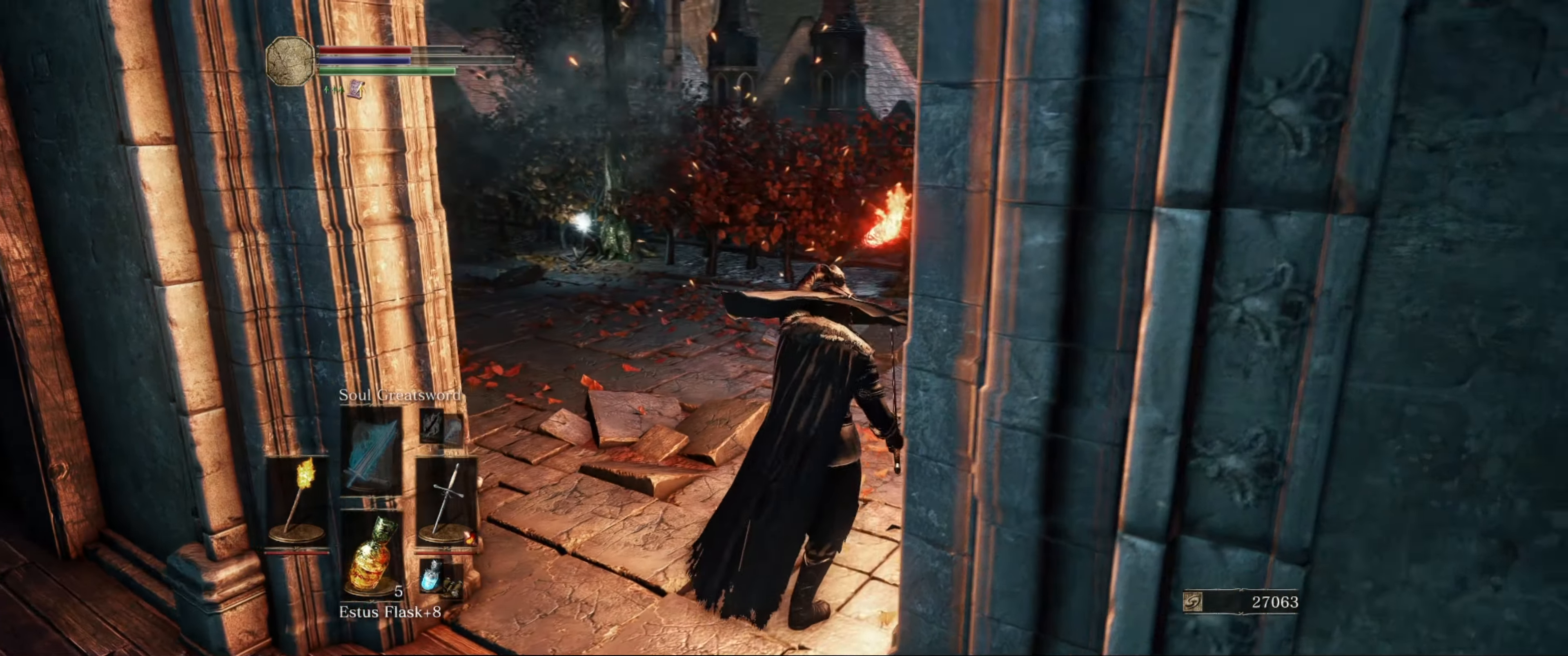
{"buttons": ["L1"], "left_stick": "center", "right_stick": "left", "events": [[200, "left_stick", "center"]]}
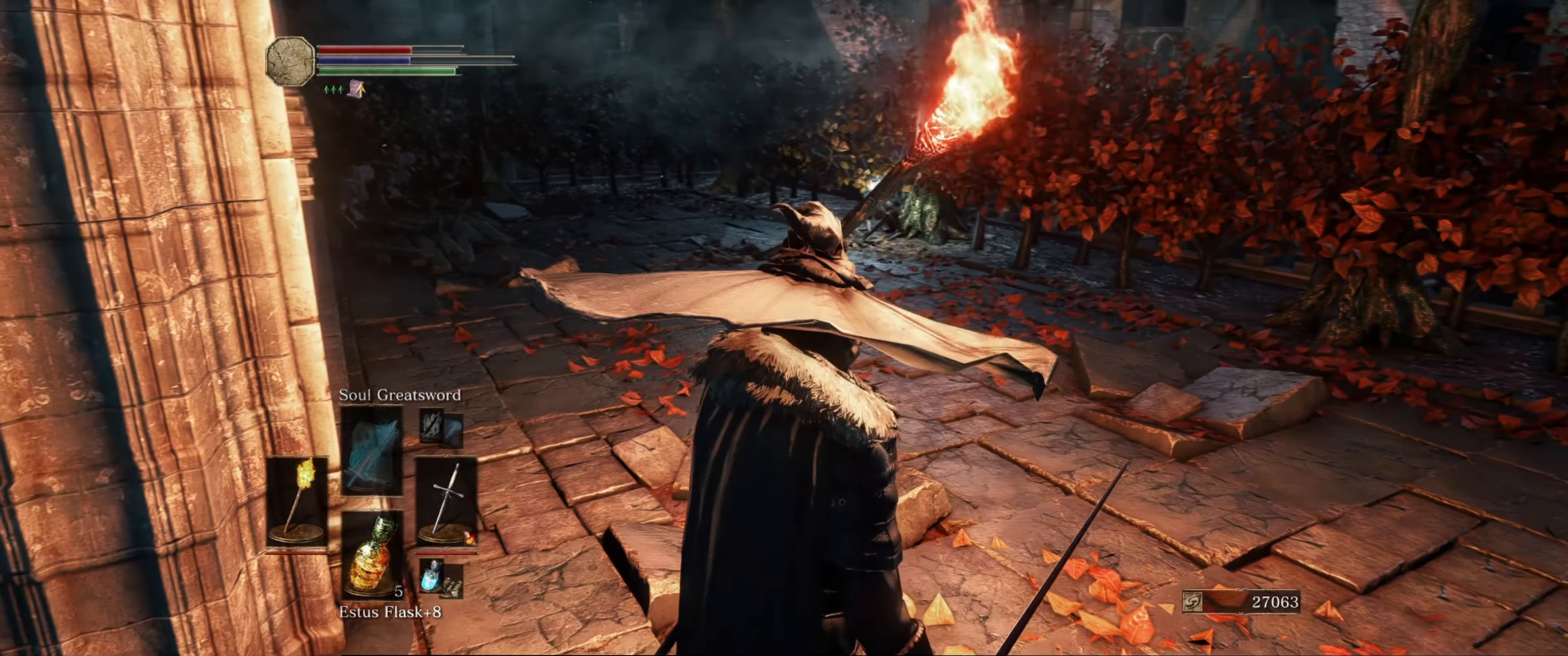
{"buttons": ["L1"], "left_stick": "center", "right_stick": "up-left", "events": [[217, "left_stick", "up"], [367, "right_stick", "up-left"], [400, "left_stick", "center"]]}
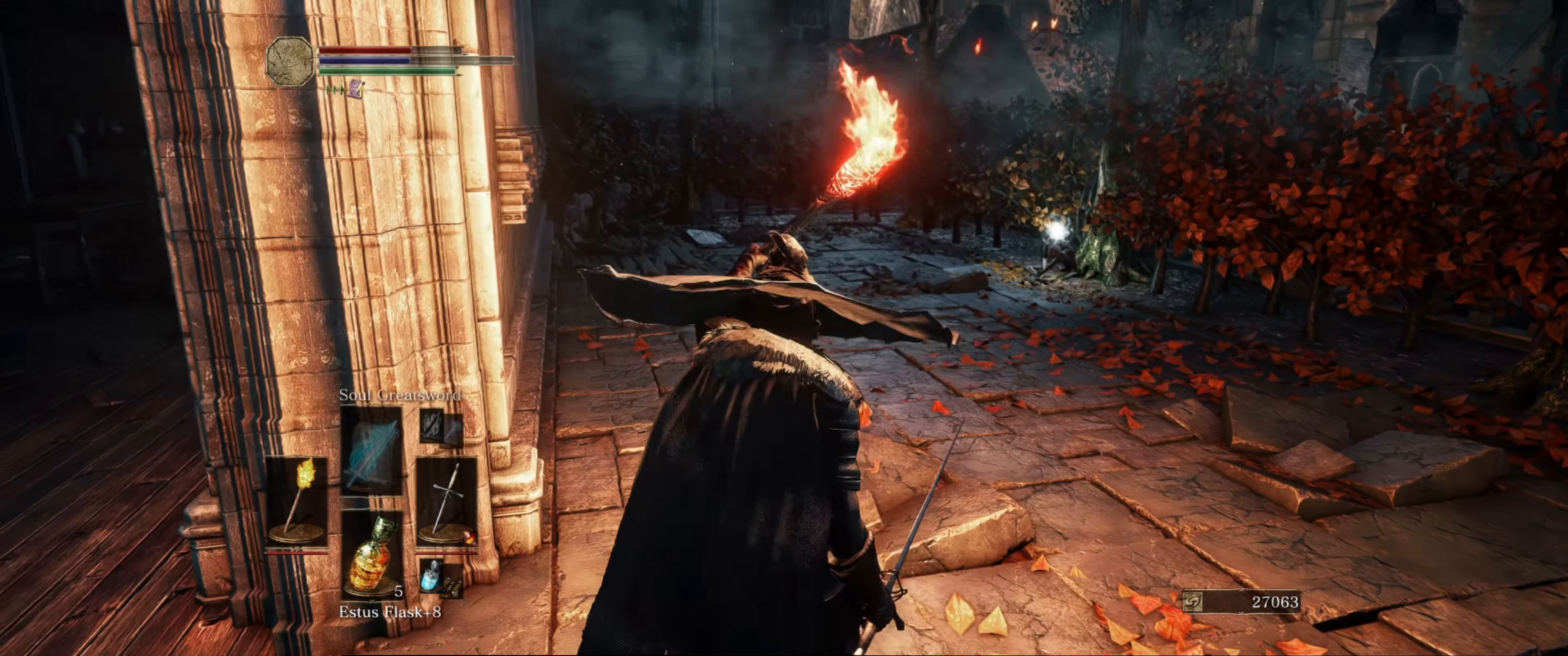
{"buttons": ["L1"], "left_stick": "center", "right_stick": "center", "events": [[67, "right_stick", "center"]]}
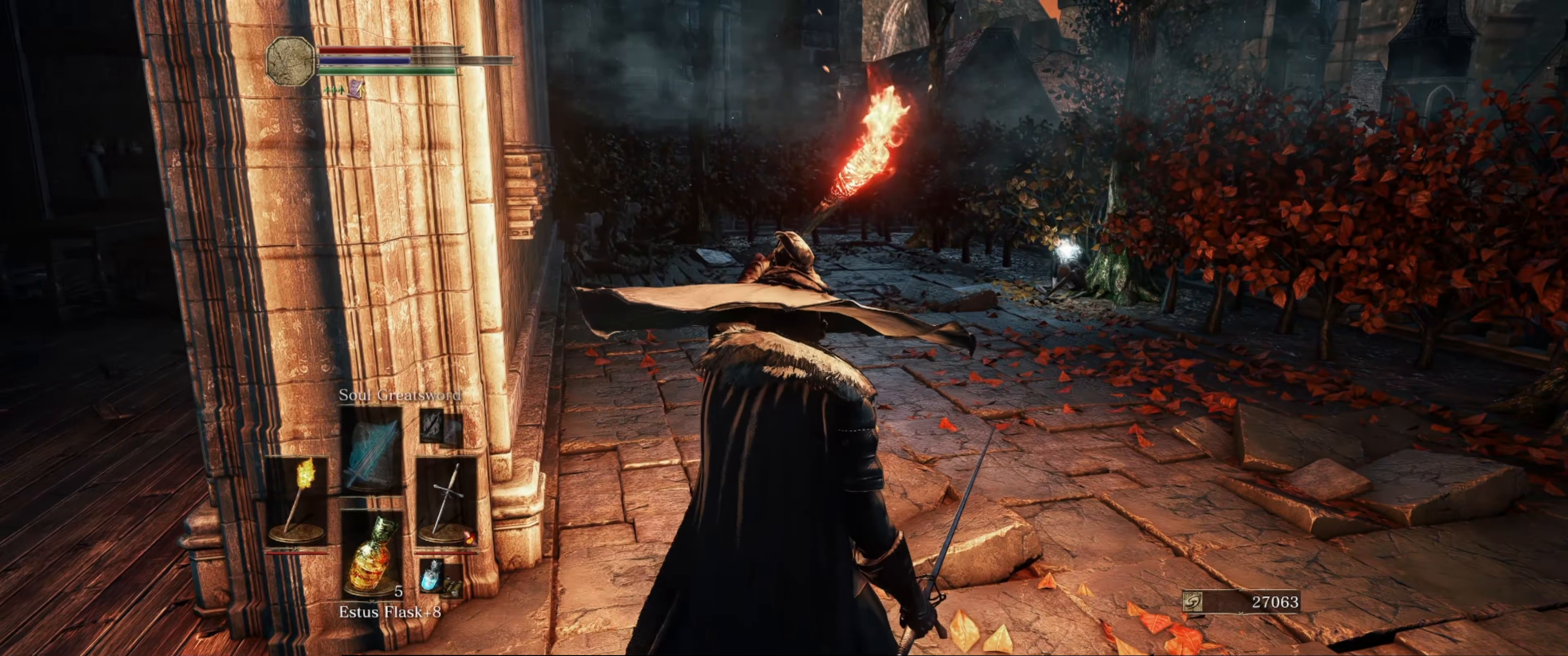
{"buttons": ["L1"], "left_stick": "up", "right_stick": "center", "events": [[400, "left_stick", "up"]]}
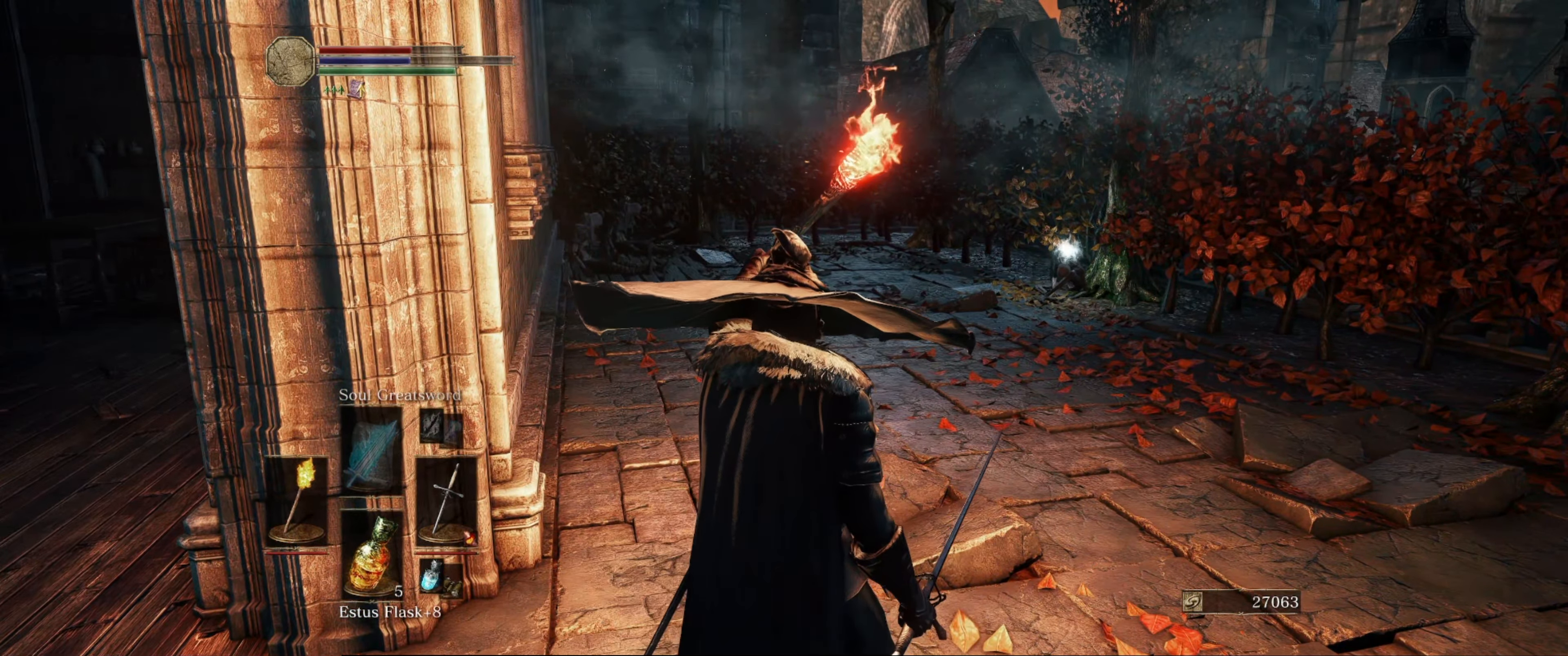
{"buttons": ["L1"], "left_stick": "center", "right_stick": "right", "events": [[84, "right_stick", "right"], [467, "left_stick", "center"]]}
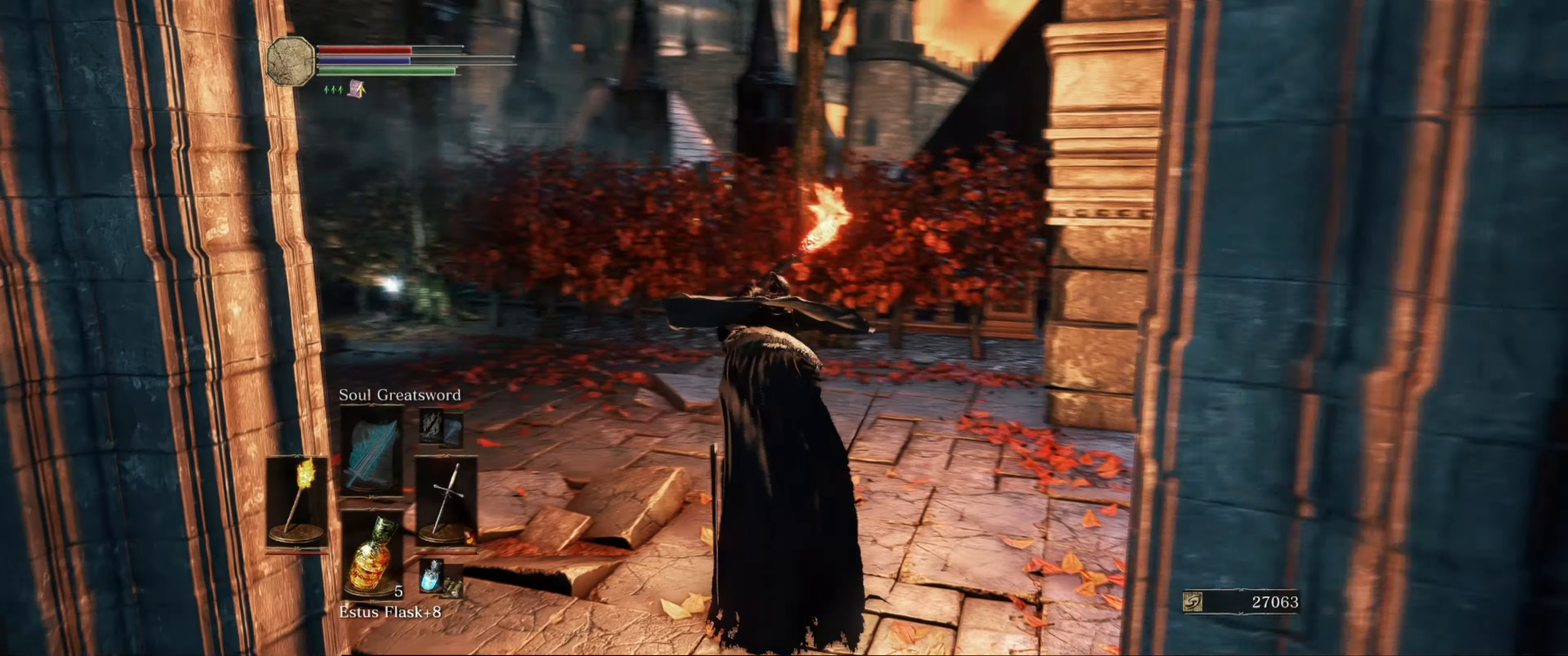
{"buttons": ["L1"], "left_stick": "up", "right_stick": "center", "events": [[34, "right_stick", "center"], [484, "left_stick", "up"]]}
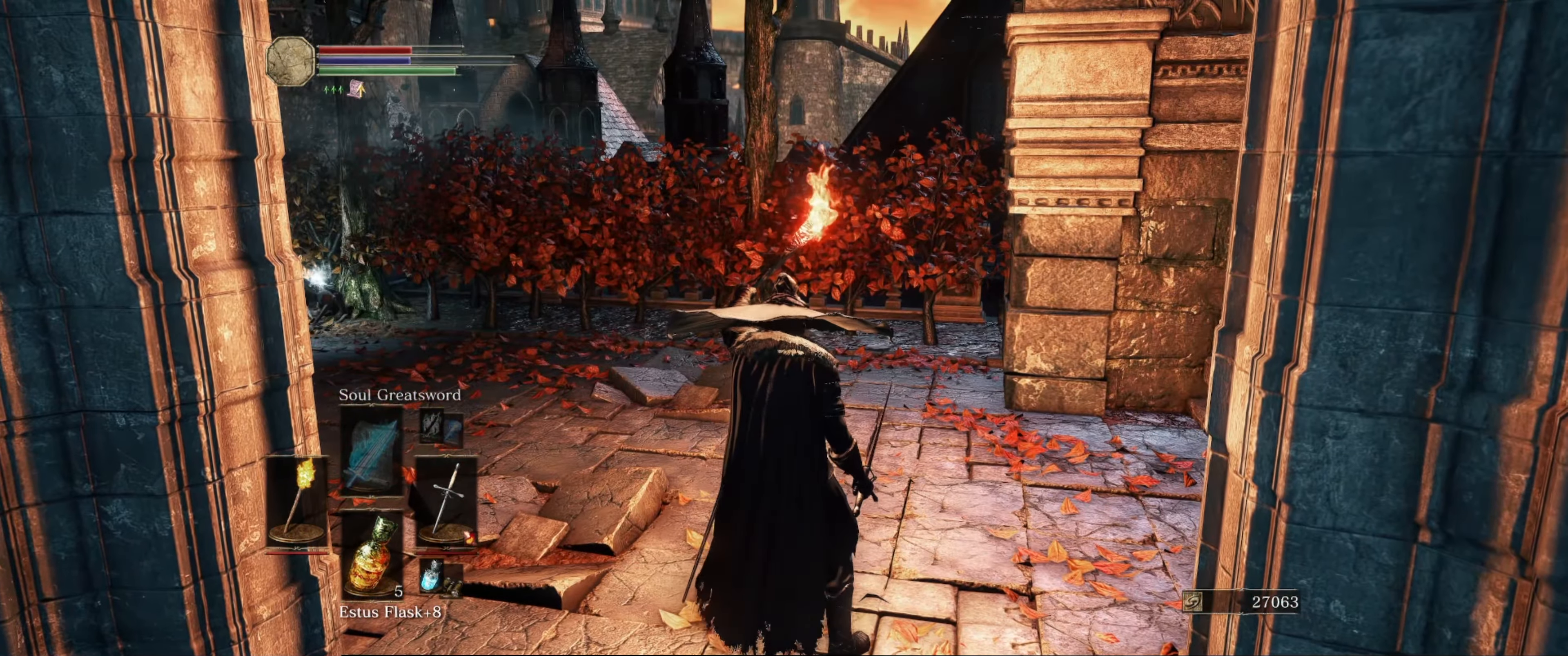
{"buttons": ["L1"], "left_stick": "up", "right_stick": "center", "events": []}
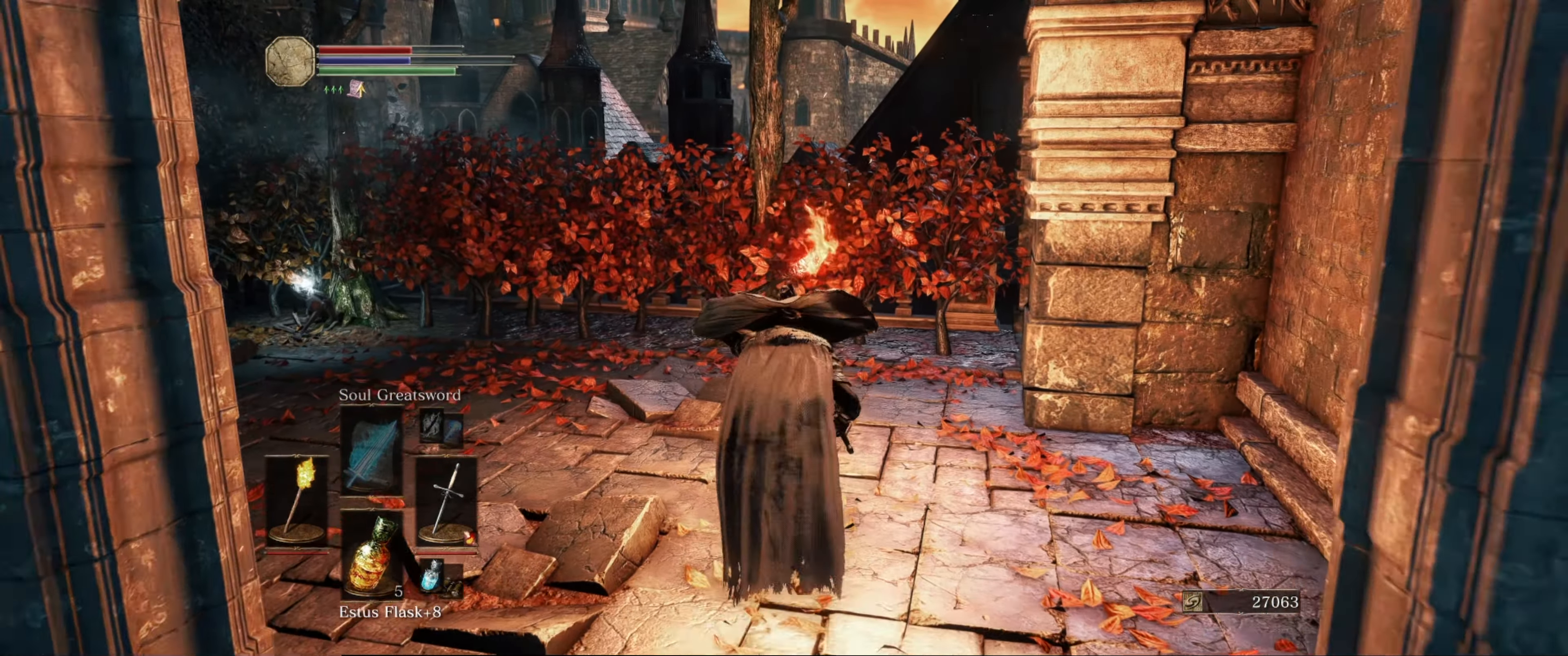
{"buttons": ["L1"], "left_stick": "up-left", "right_stick": "left", "events": [[250, "right_stick", "left"], [467, "left_stick", "up-left"]]}
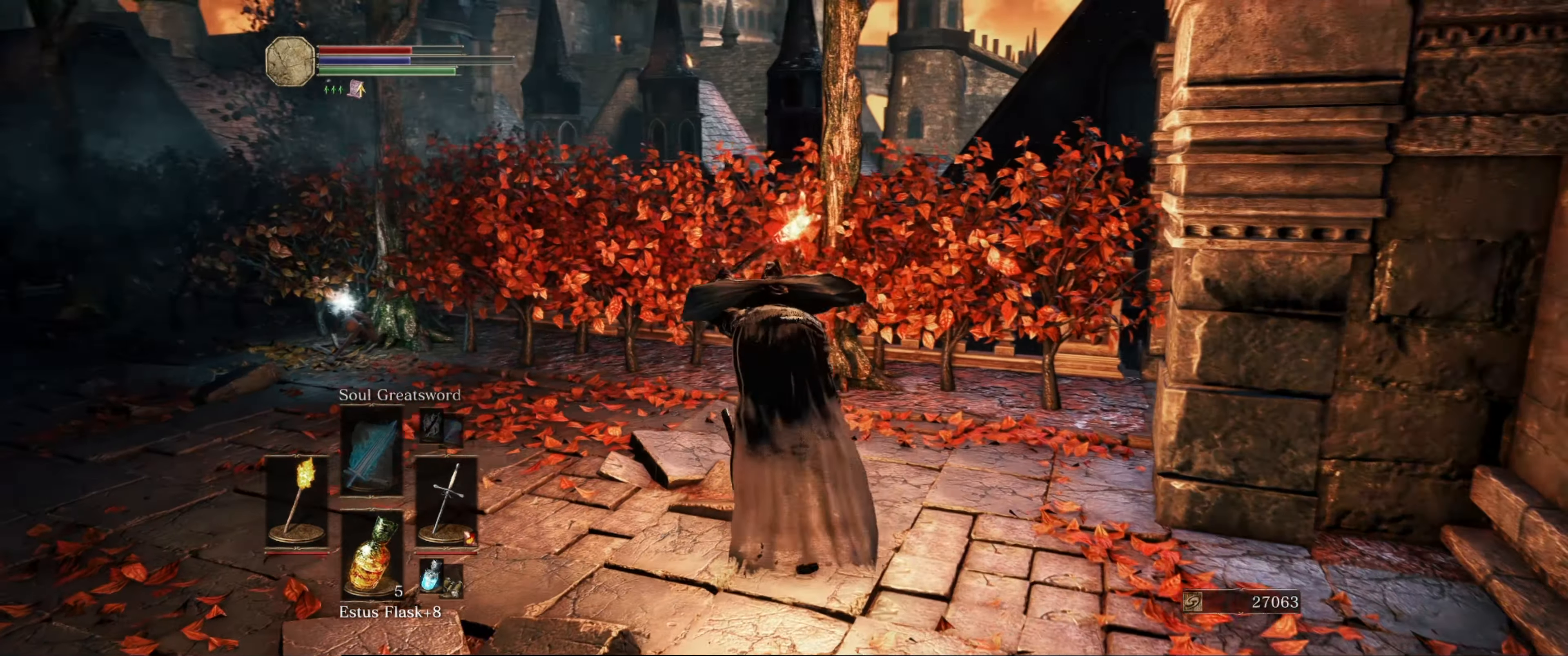
{"buttons": ["L1"], "left_stick": "up-left", "right_stick": "left", "events": []}
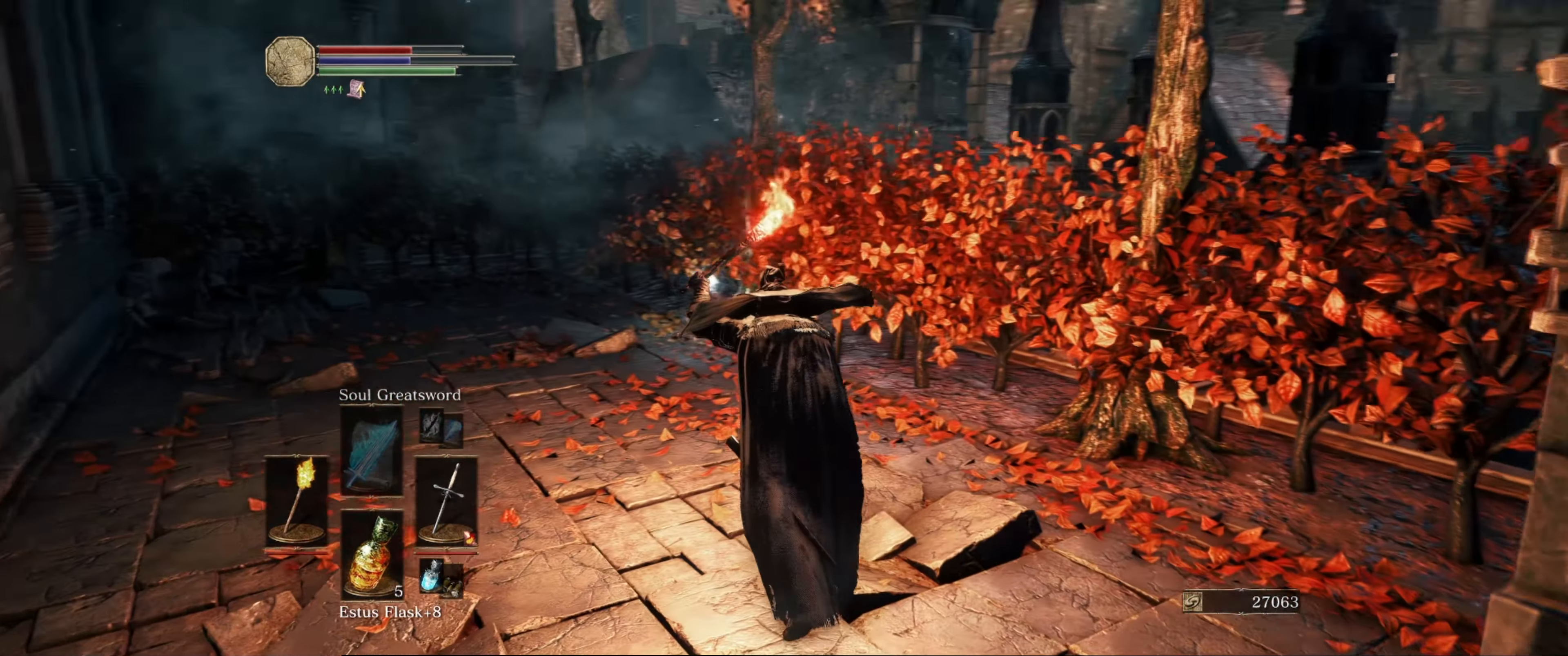
{"buttons": ["L1"], "left_stick": "up", "right_stick": "center", "events": [[117, "left_stick", "center"], [150, "right_stick", "center"], [284, "left_stick", "up-left"], [467, "left_stick", "up"]]}
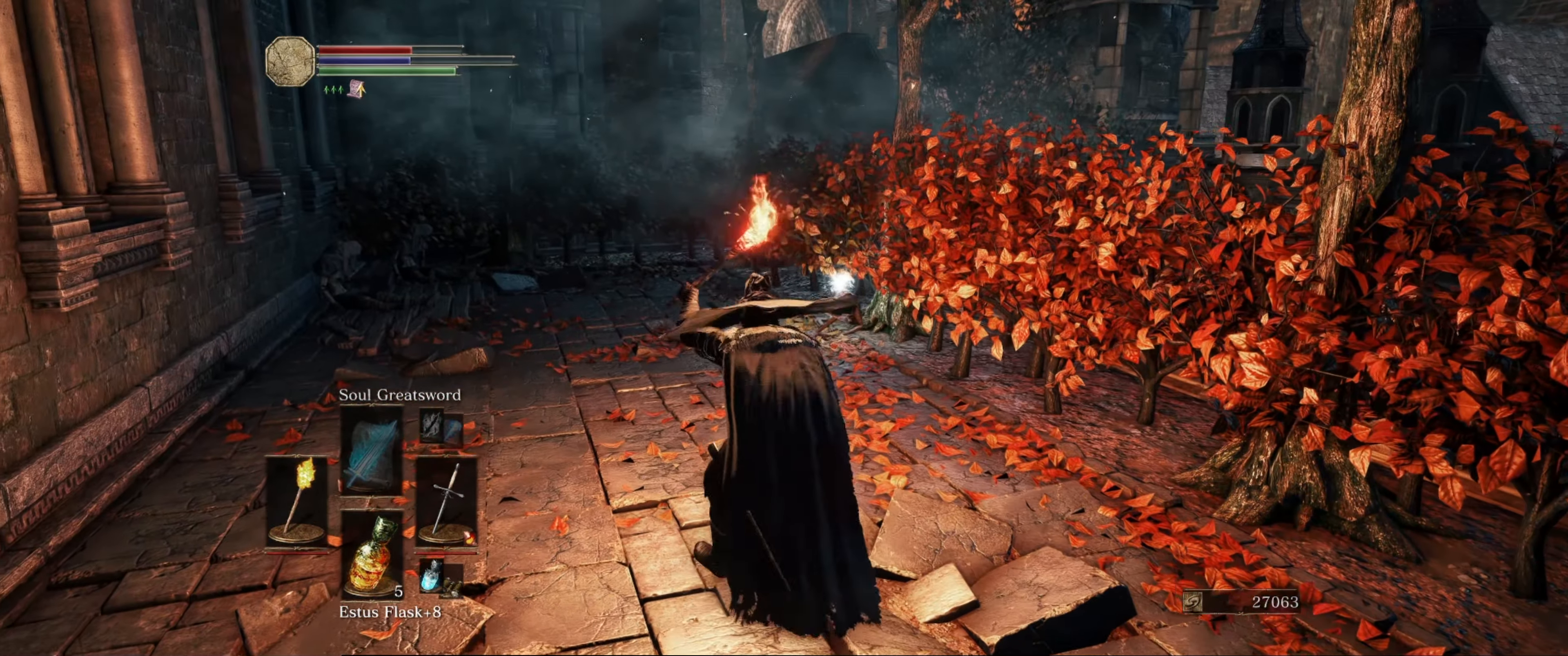
{"buttons": ["L1"], "left_stick": "up", "right_stick": "center", "events": []}